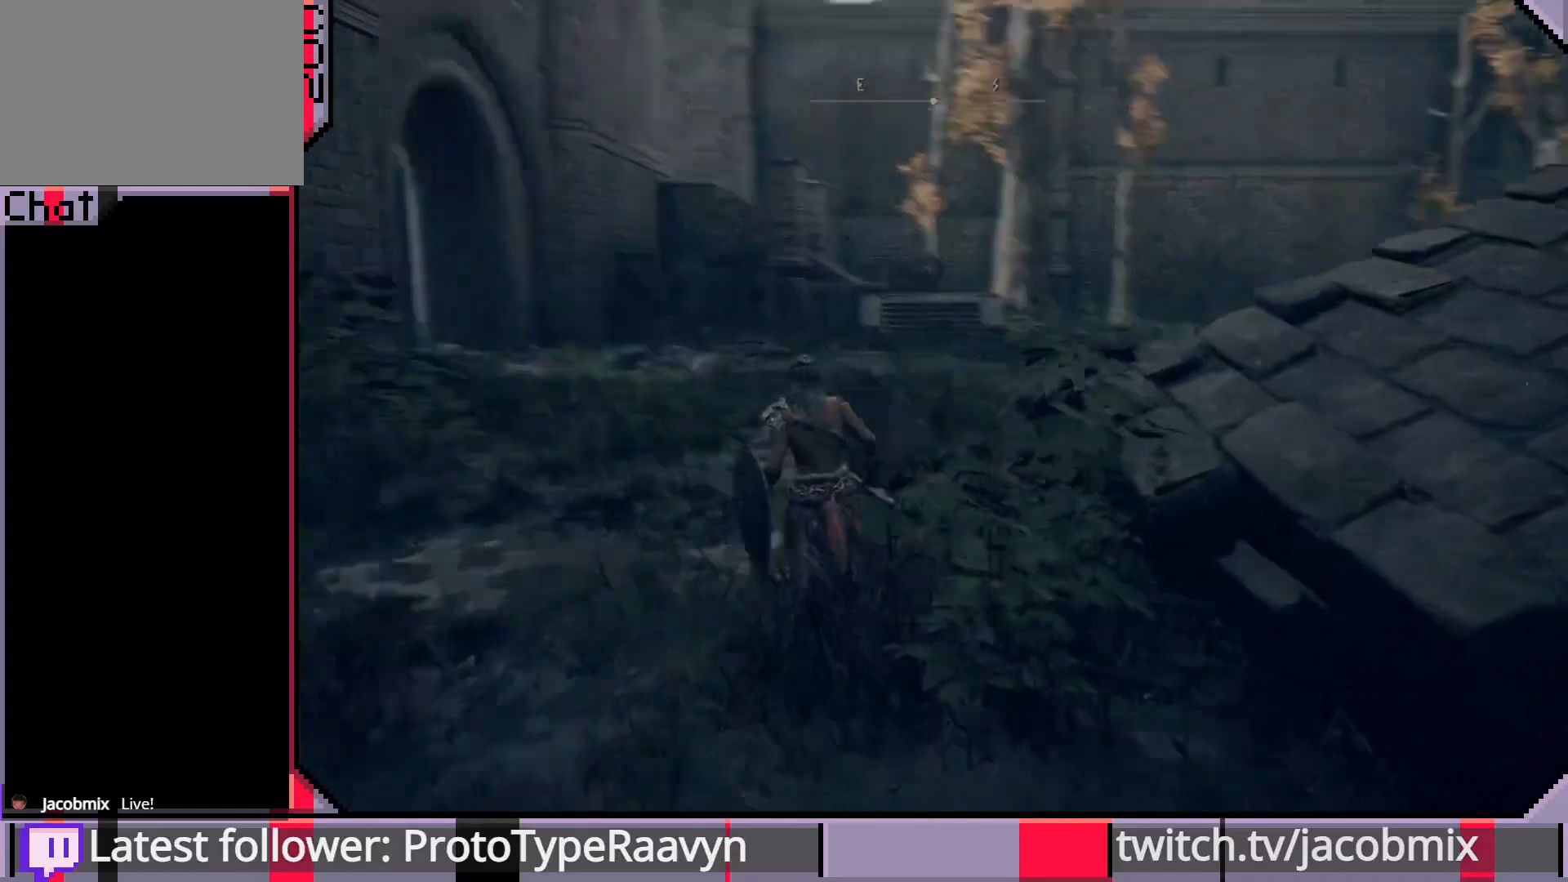
Gameplay with a controller (PlayStation layout); each line is a JSON object with the inputs held at the frame after it. "events" lists button and stick changes between this image and that frame as [ms after this image, input, new state], when the widget could be followed in between.
{"buttons": ["CIRCLE"], "left_stick": "up-left", "right_stick": "center", "events": [[317, "right_stick", "center"]]}
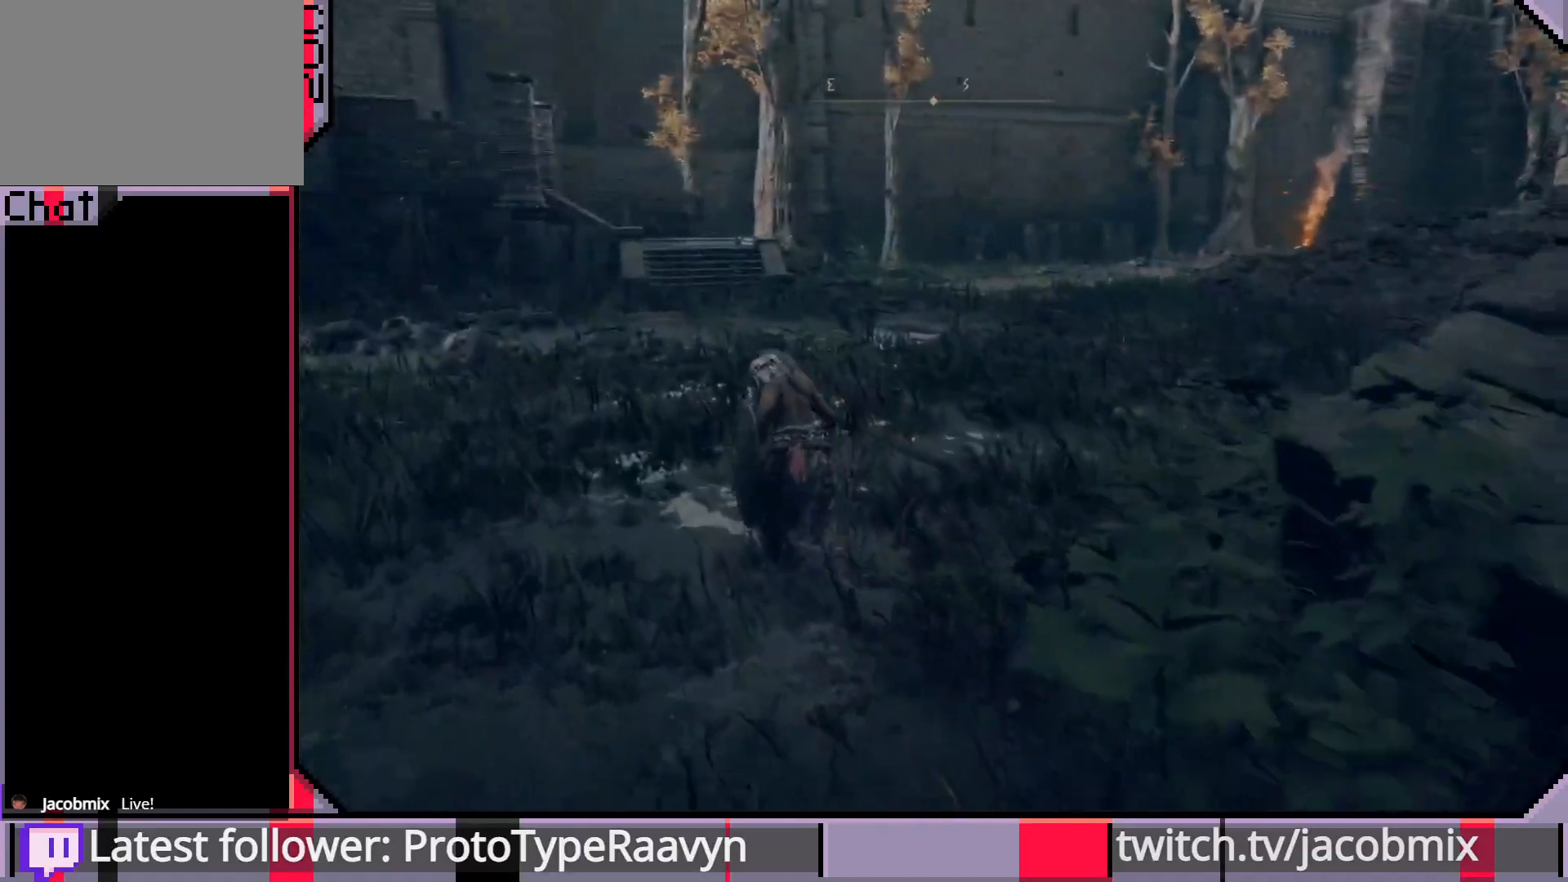
{"buttons": ["CIRCLE"], "left_stick": "up-left", "right_stick": "center", "events": [[233, "right_stick", "right"], [467, "right_stick", "center"]]}
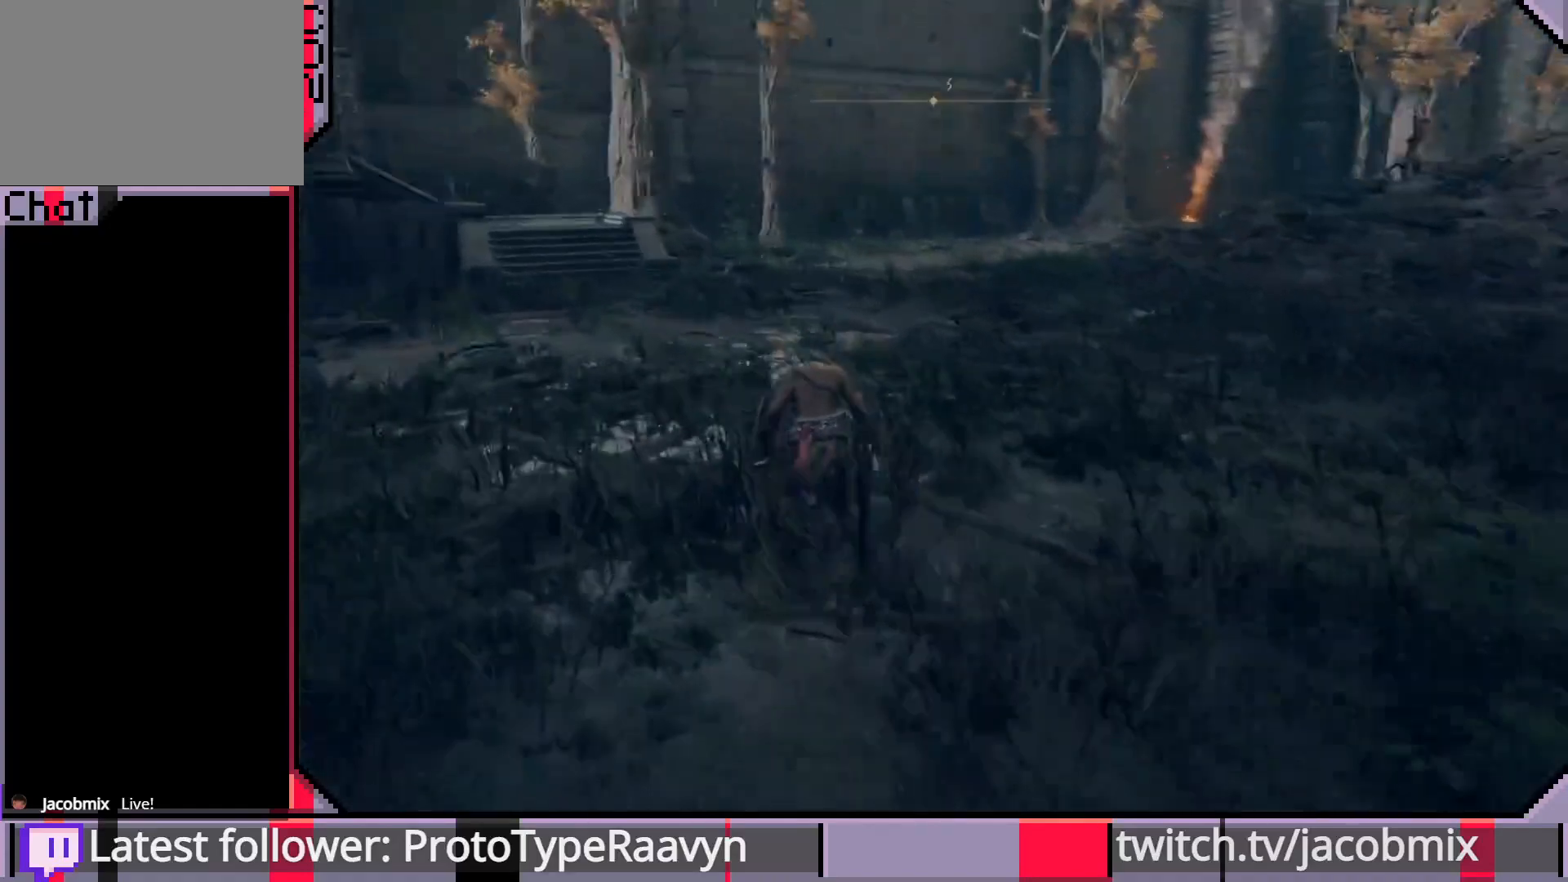
{"buttons": ["CIRCLE"], "left_stick": "up-left", "right_stick": "right", "events": [[350, "right_stick", "right"]]}
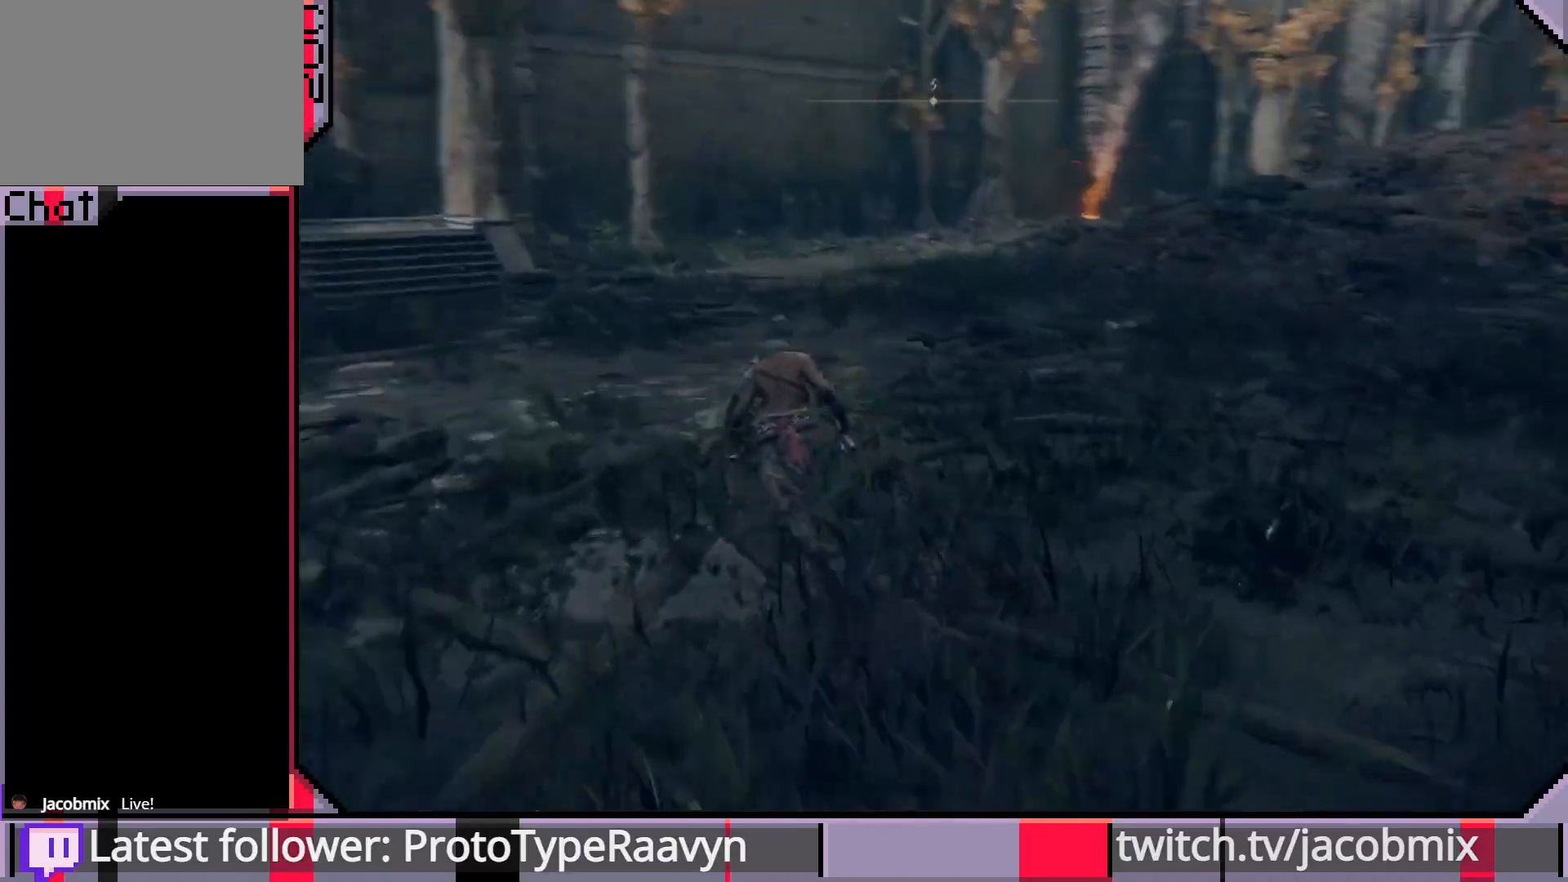
{"buttons": ["CIRCLE"], "left_stick": "up-left", "right_stick": "center", "events": [[117, "right_stick", "center"]]}